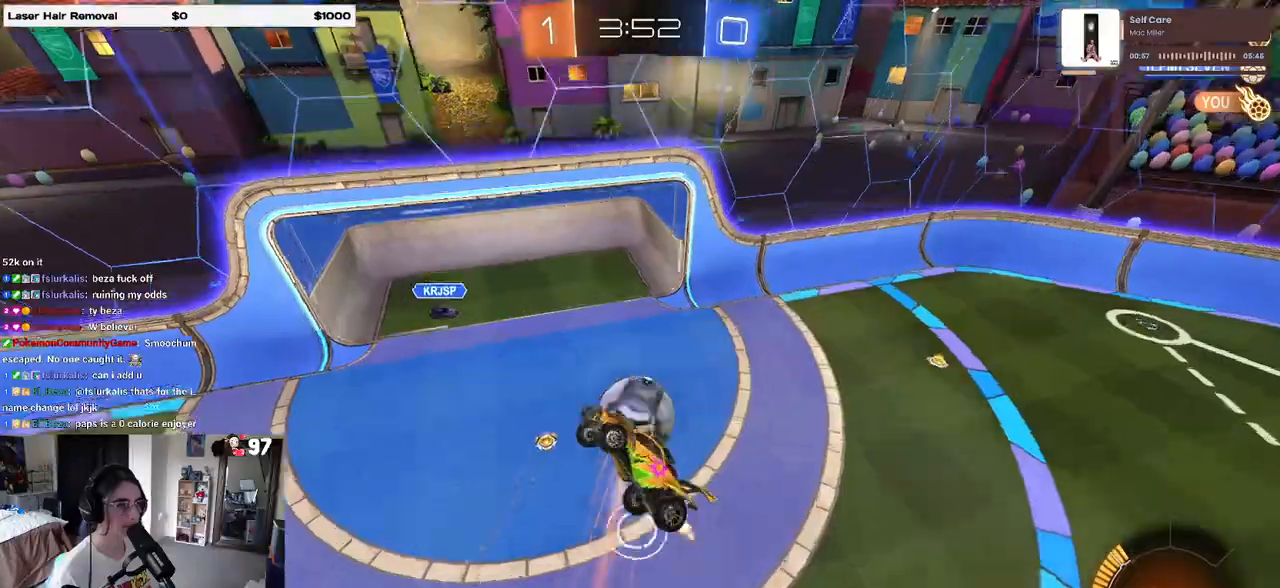
Gameplay with a controller (PlayStation layout); each line is a JSON object with the inputs held at the frame after it. "events" lists button and stick changes between this image and that frame as [ms after this image, input, new state], when the widget could be followed in between.
{"buttons": ["R2"], "left_stick": "center", "right_stick": "center", "events": [[17, "left_stick", "left"], [100, "left_stick", "center"], [233, "left_stick", "right"], [400, "R2", "down"], [417, "left_stick", "center"]]}
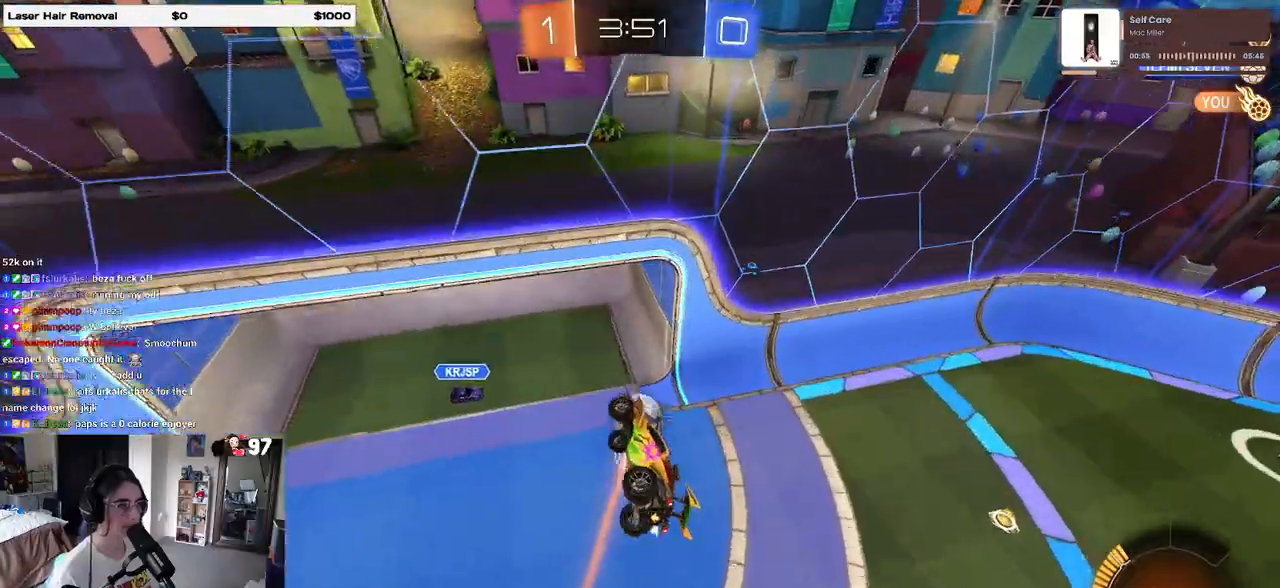
{"buttons": ["SQUARE", "R2"], "left_stick": "center", "right_stick": "center", "events": [[233, "left_stick", "down-right"], [283, "SQUARE", "down"], [483, "left_stick", "center"]]}
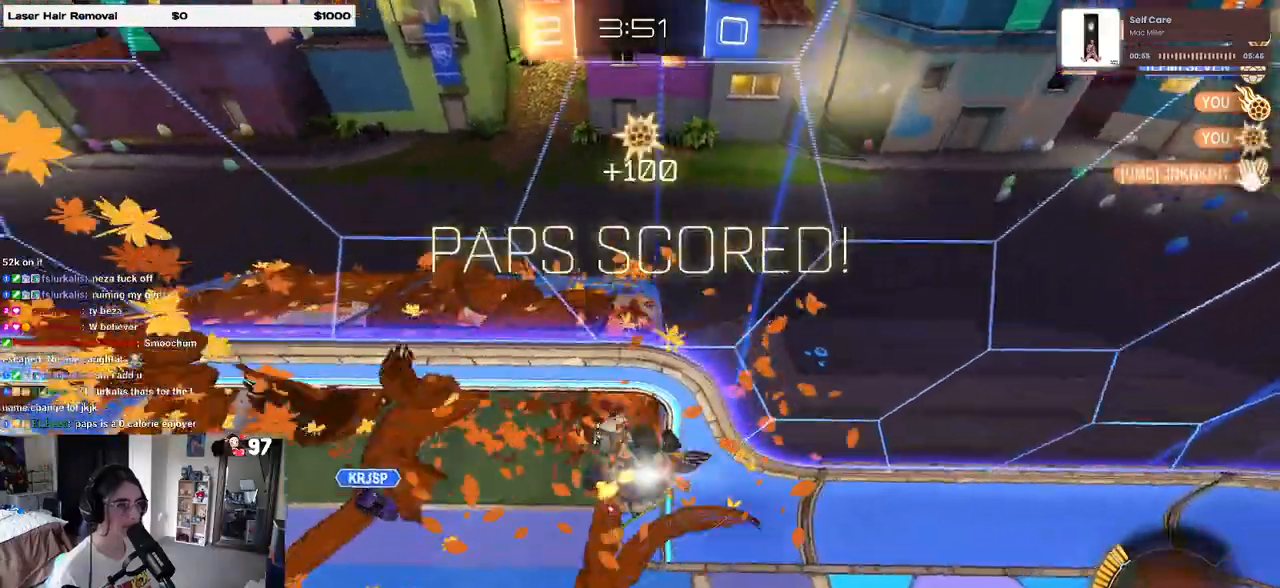
{"buttons": ["SQUARE", "R2"], "left_stick": "up-left", "right_stick": "center", "events": [[100, "left_stick", "left"], [167, "left_stick", "up-left"]]}
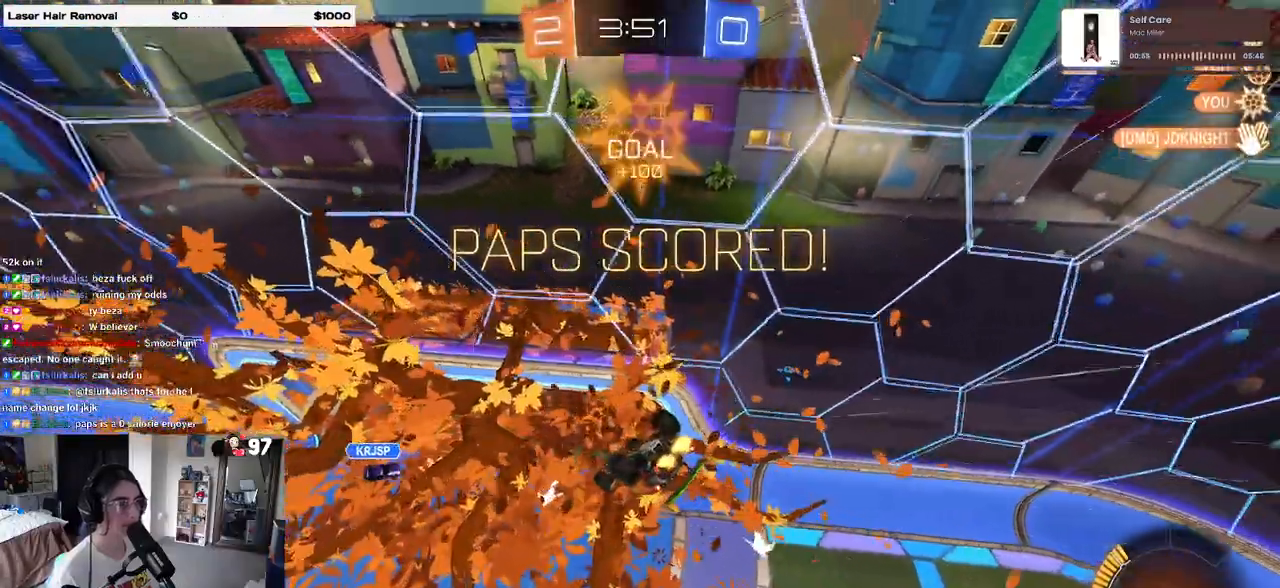
{"buttons": ["SQUARE", "R2"], "left_stick": "center", "right_stick": "center", "events": [[233, "left_stick", "center"]]}
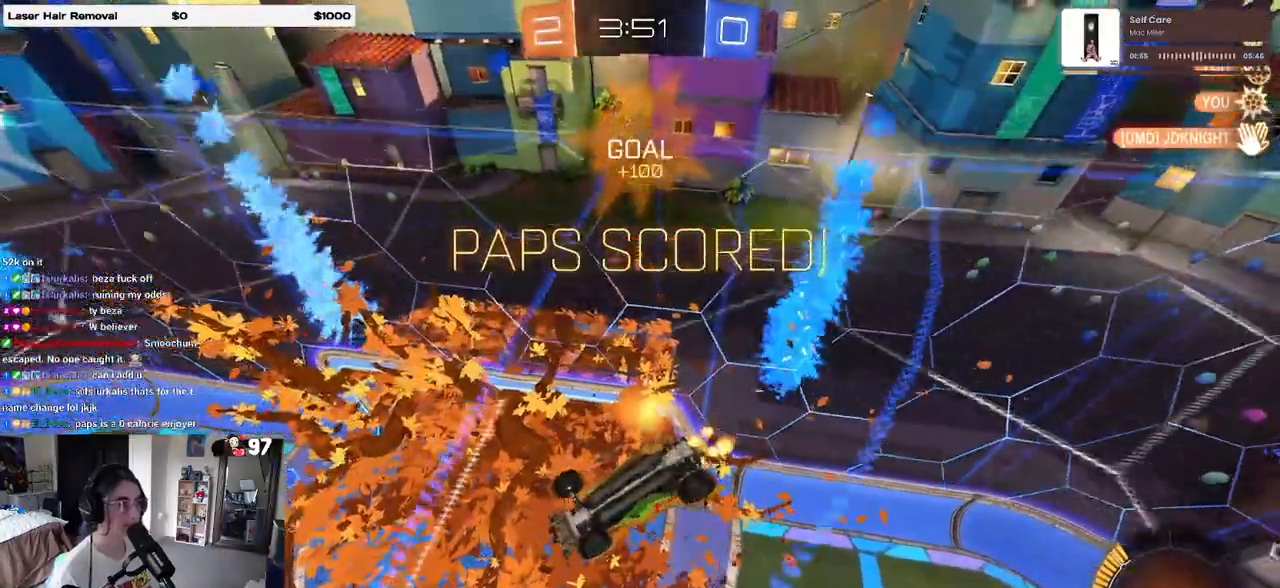
{"buttons": ["R1", "R2"], "left_stick": "center", "right_stick": "center", "events": [[83, "SQUARE", "up"], [100, "left_stick", "up-left"], [117, "CROSS", "down"], [217, "CROSS", "up"], [333, "TRIANGLE", "down"], [367, "left_stick", "center"], [400, "TRIANGLE", "up"], [417, "R1", "down"]]}
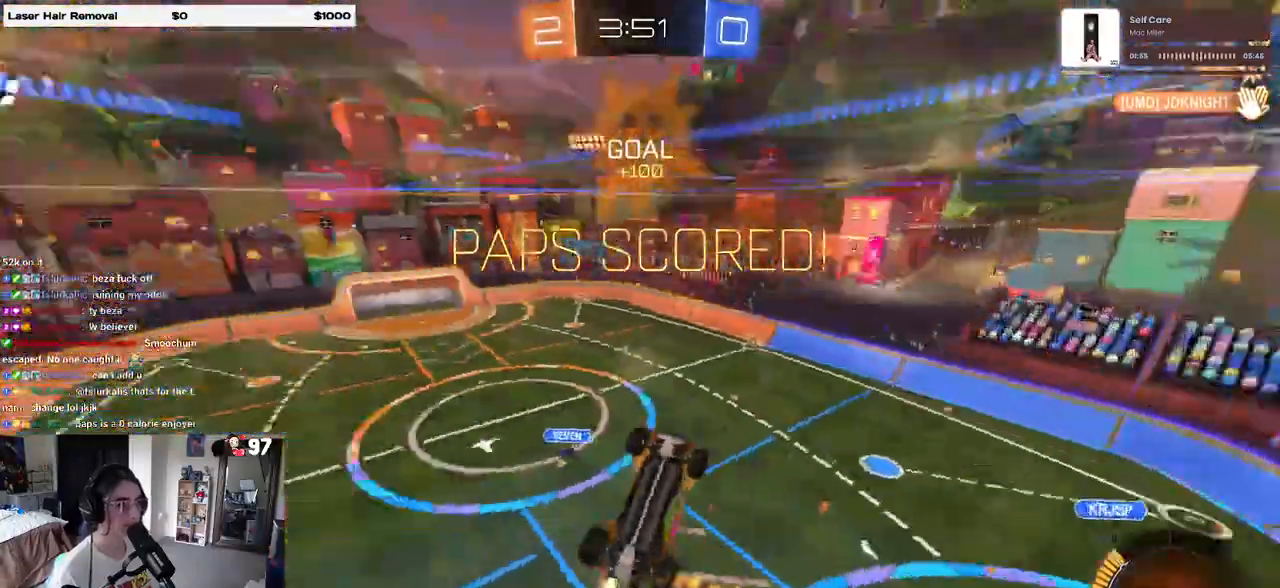
{"buttons": ["R2"], "left_stick": "down", "right_stick": "center", "events": [[133, "left_stick", "down"], [200, "R1", "up"]]}
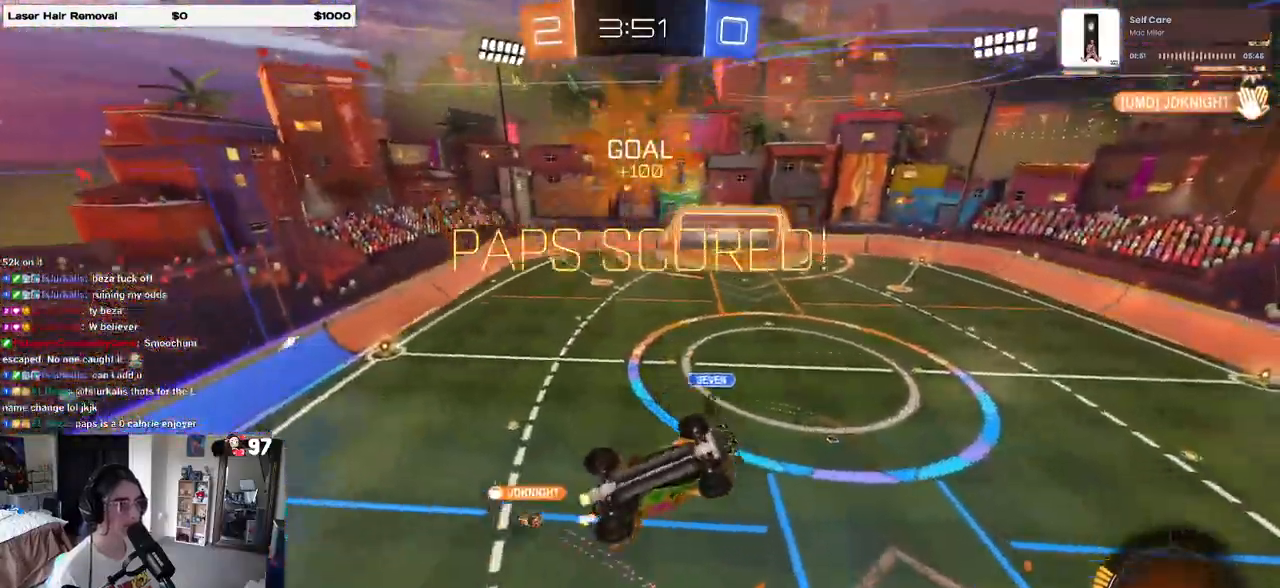
{"buttons": ["R2"], "left_stick": "up", "right_stick": "center", "events": [[250, "R1", "down"], [283, "CROSS", "down"], [317, "left_stick", "up"], [350, "CROSS", "up"], [450, "R1", "up"]]}
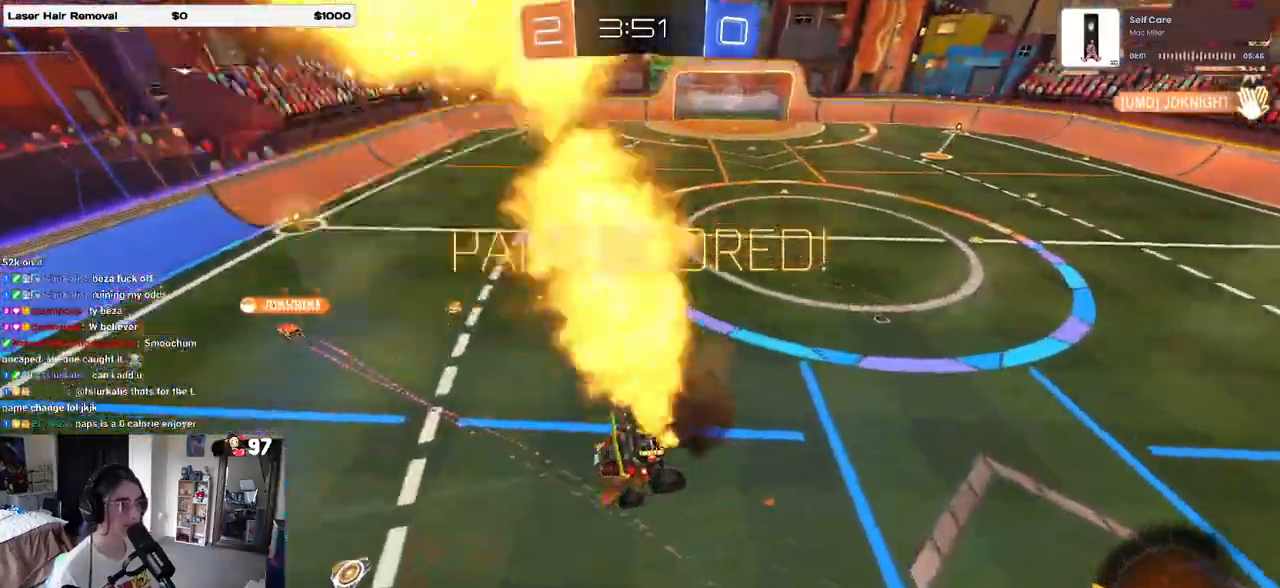
{"buttons": ["SQUARE"], "left_stick": "up-right", "right_stick": "center", "events": [[233, "R2", "up"], [283, "left_stick", "up-right"], [317, "SQUARE", "down"]]}
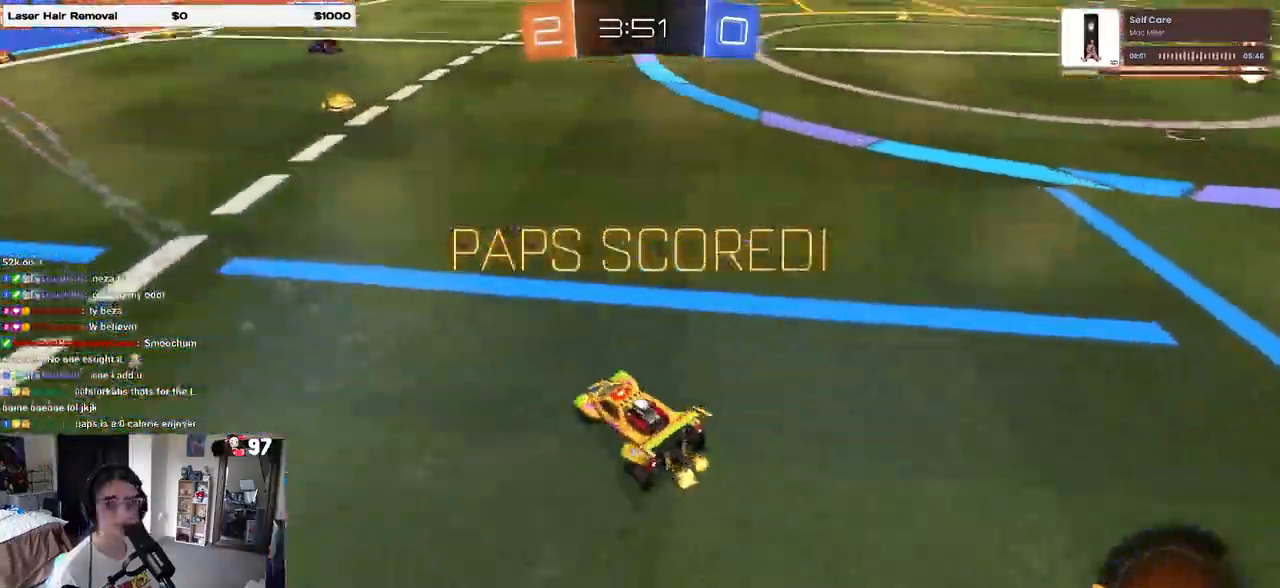
{"buttons": [], "left_stick": "center", "right_stick": "center", "events": [[100, "CROSS", "down"], [117, "SQUARE", "up"], [200, "CROSS", "up"], [267, "CROSS", "down"], [383, "CROSS", "up"], [417, "left_stick", "center"]]}
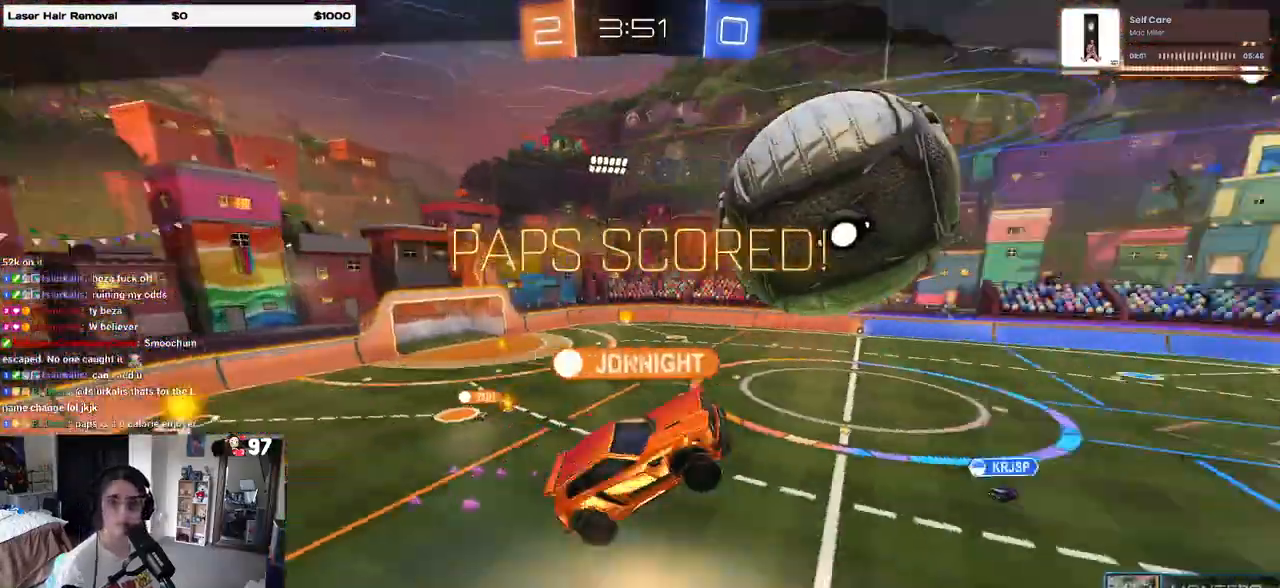
{"buttons": ["CROSS"], "left_stick": "center", "right_stick": "center", "events": [[17, "CROSS", "down"], [100, "CROSS", "up"], [200, "CROSS", "down"], [317, "CROSS", "up"], [400, "CROSS", "down"]]}
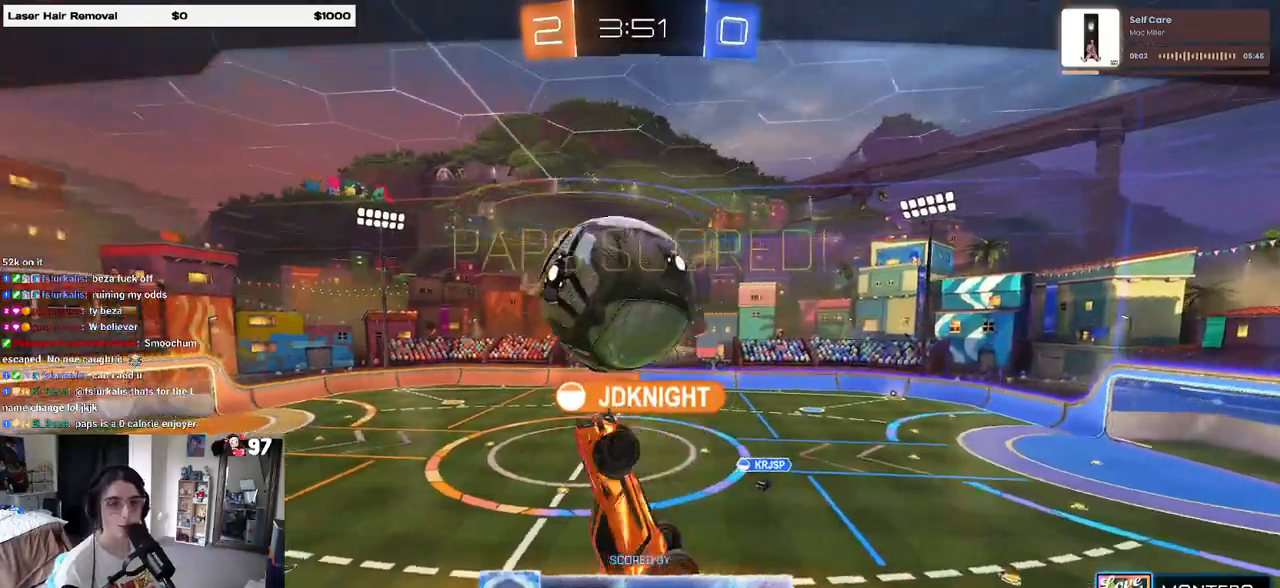
{"buttons": [], "left_stick": "center", "right_stick": "center", "events": [[17, "CROSS", "up"], [50, "CROSS", "down"], [167, "CROSS", "up"]]}
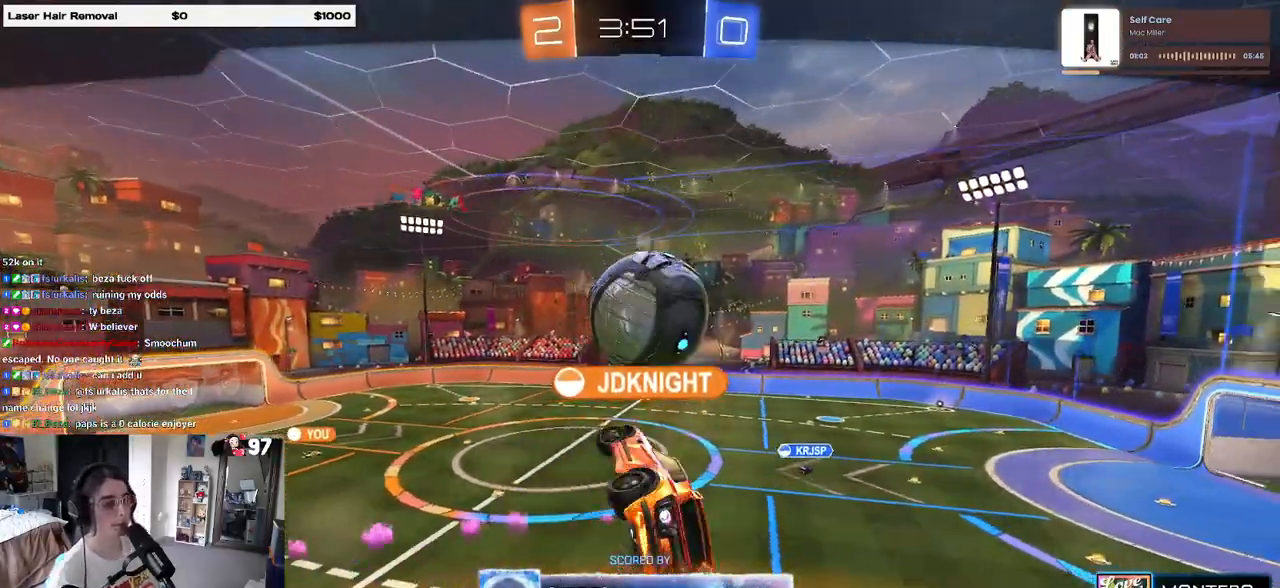
{"buttons": [], "left_stick": "center", "right_stick": "center", "events": []}
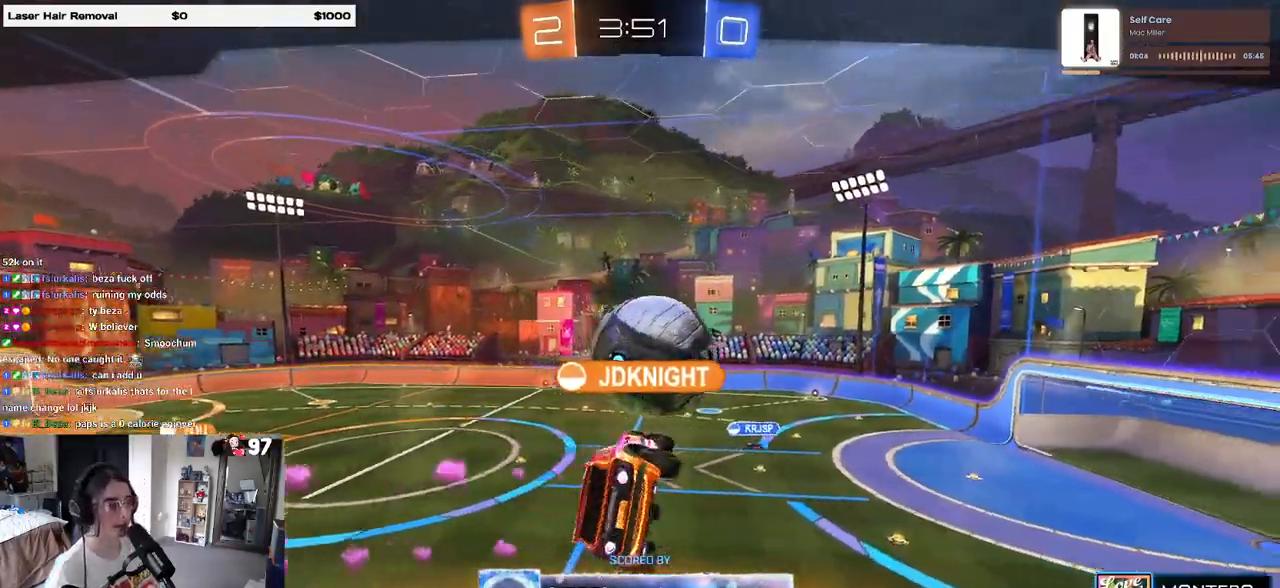
{"buttons": [], "left_stick": "center", "right_stick": "center", "events": []}
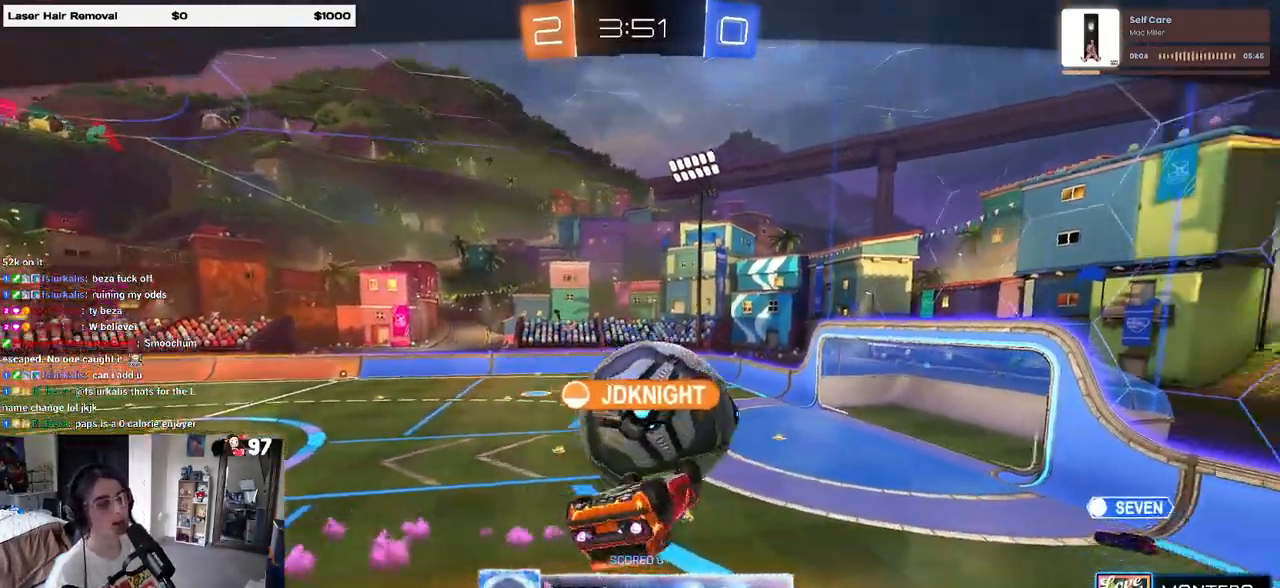
{"buttons": [], "left_stick": "center", "right_stick": "center", "events": []}
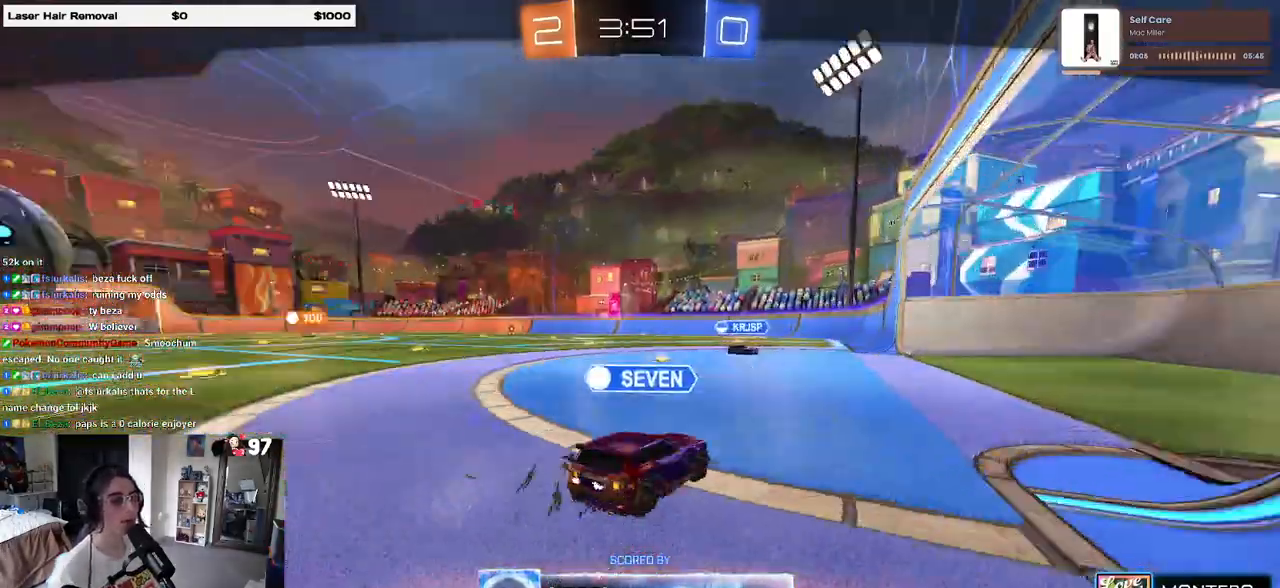
{"buttons": [], "left_stick": "center", "right_stick": "center", "events": [[117, "CROSS", "down"], [217, "CROSS", "up"], [333, "CROSS", "down"], [450, "CROSS", "up"]]}
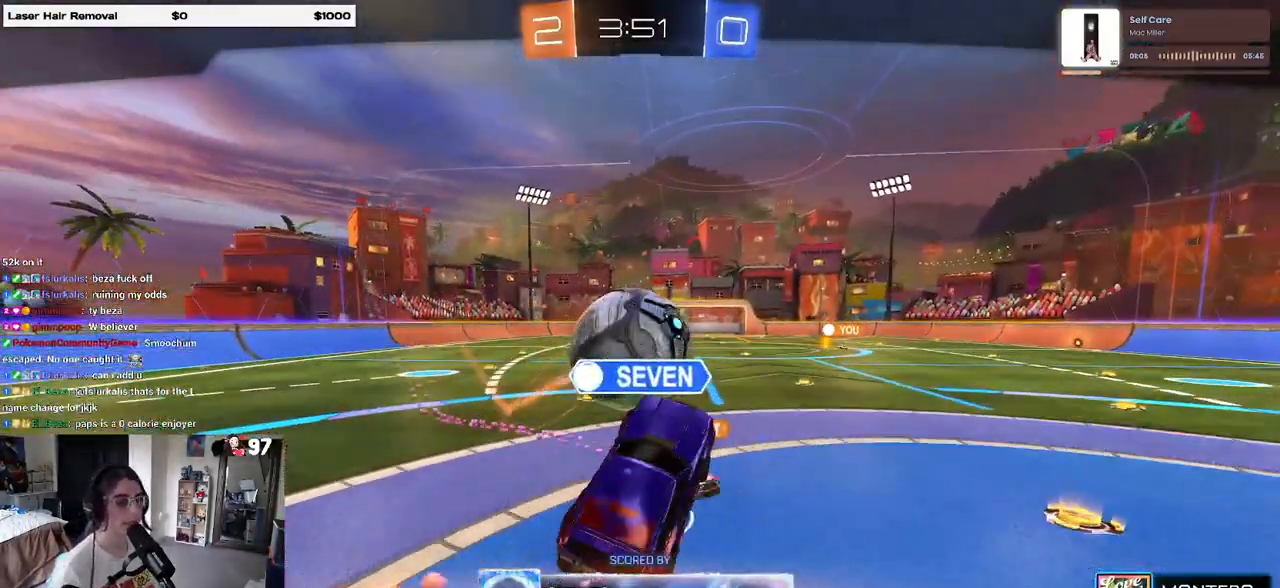
{"buttons": [], "left_stick": "center", "right_stick": "center", "events": [[67, "CROSS", "down"], [200, "CROSS", "up"], [317, "CROSS", "down"], [433, "CROSS", "up"]]}
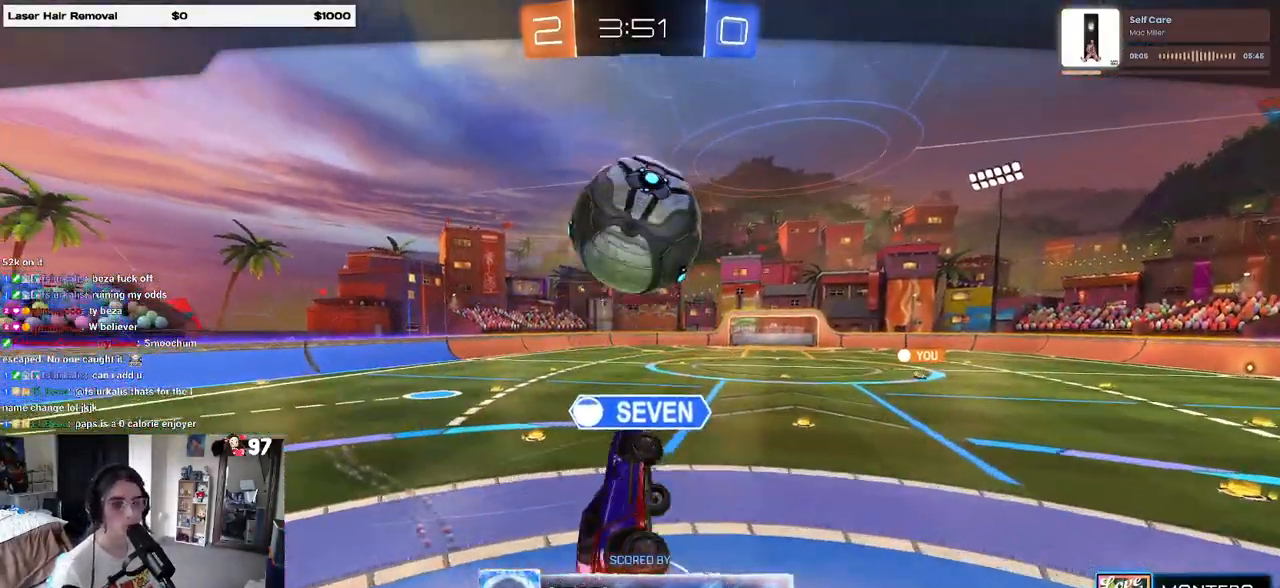
{"buttons": [], "left_stick": "center", "right_stick": "center", "events": [[17, "CROSS", "down"], [150, "CROSS", "up"]]}
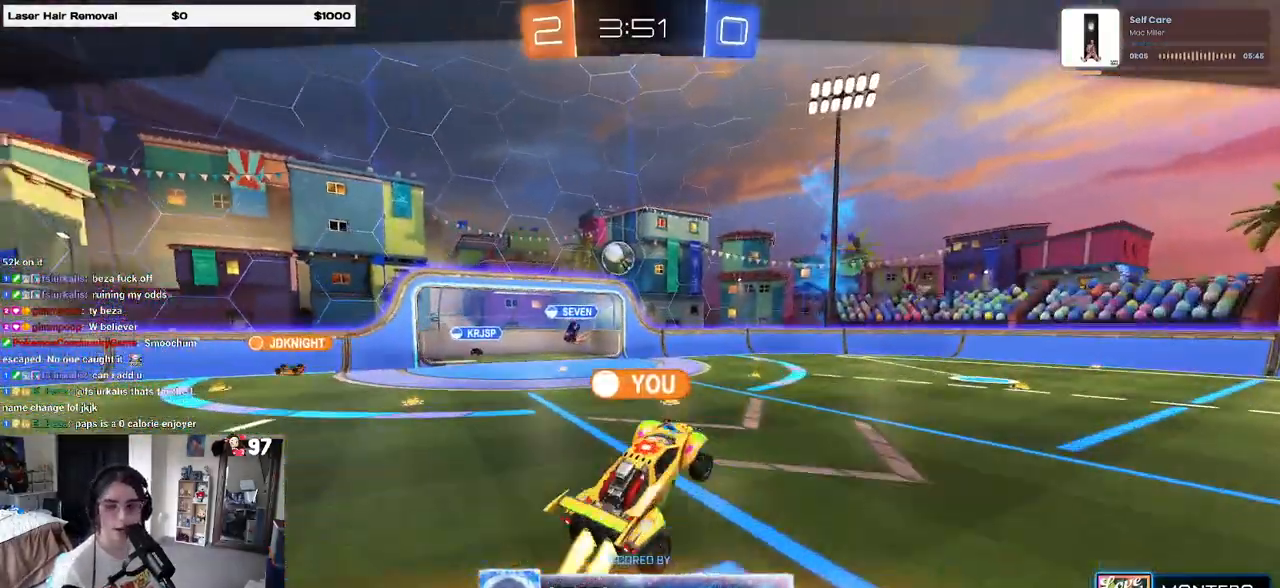
{"buttons": [], "left_stick": "center", "right_stick": "center", "events": []}
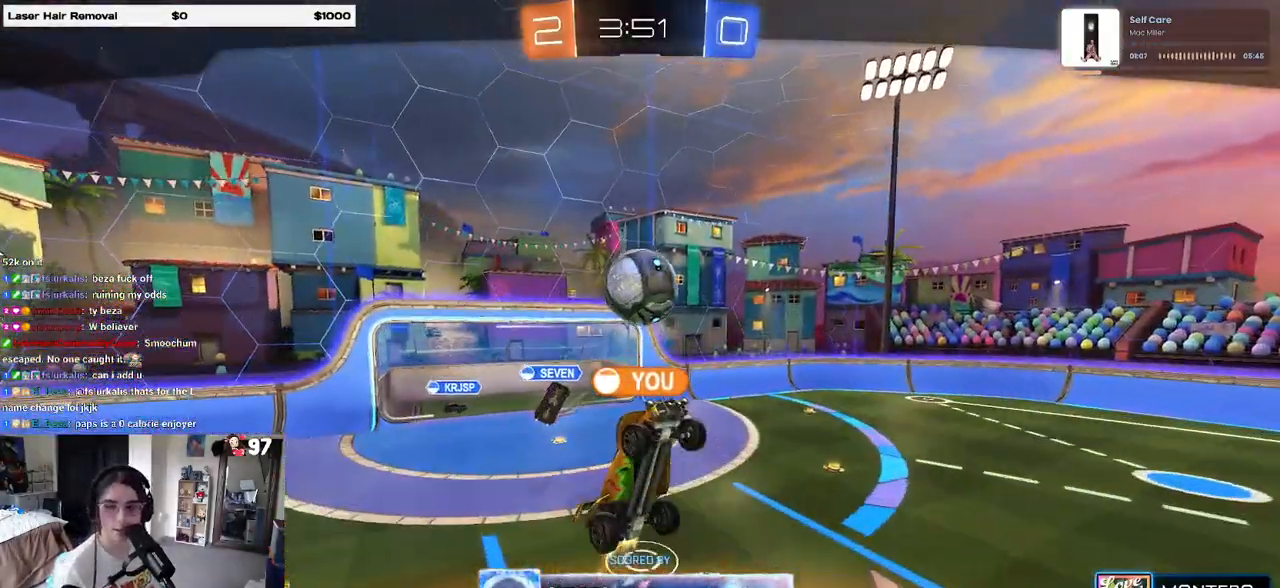
{"buttons": ["CROSS"], "left_stick": "center", "right_stick": "center", "events": [[400, "CROSS", "down"]]}
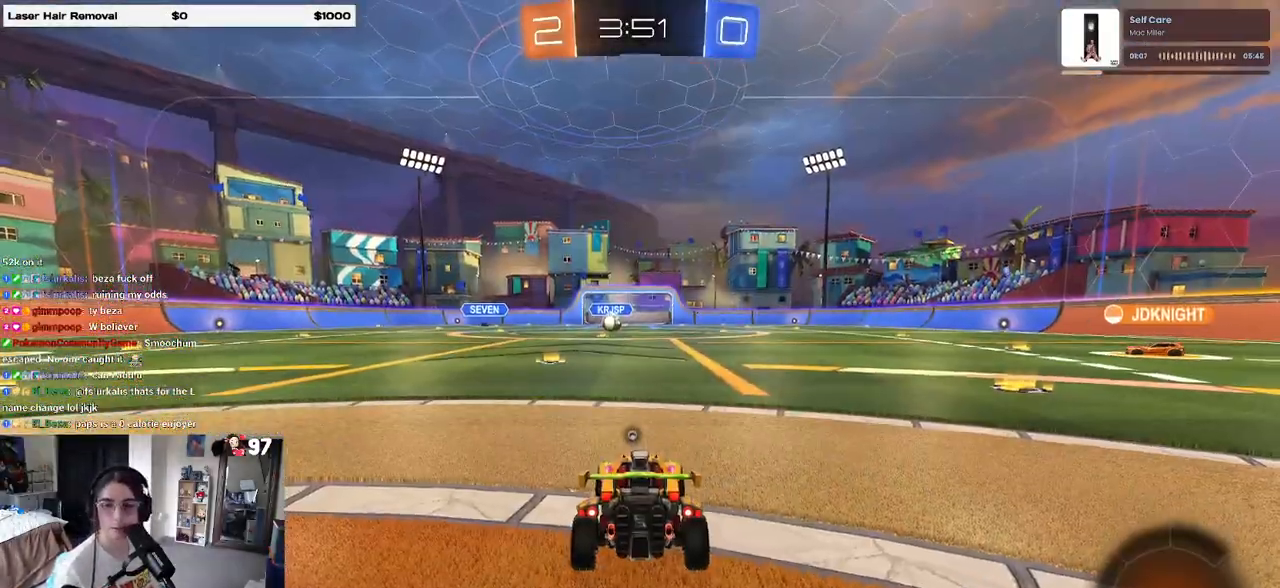
{"buttons": [], "left_stick": "center", "right_stick": "center", "events": [[17, "CROSS", "up"]]}
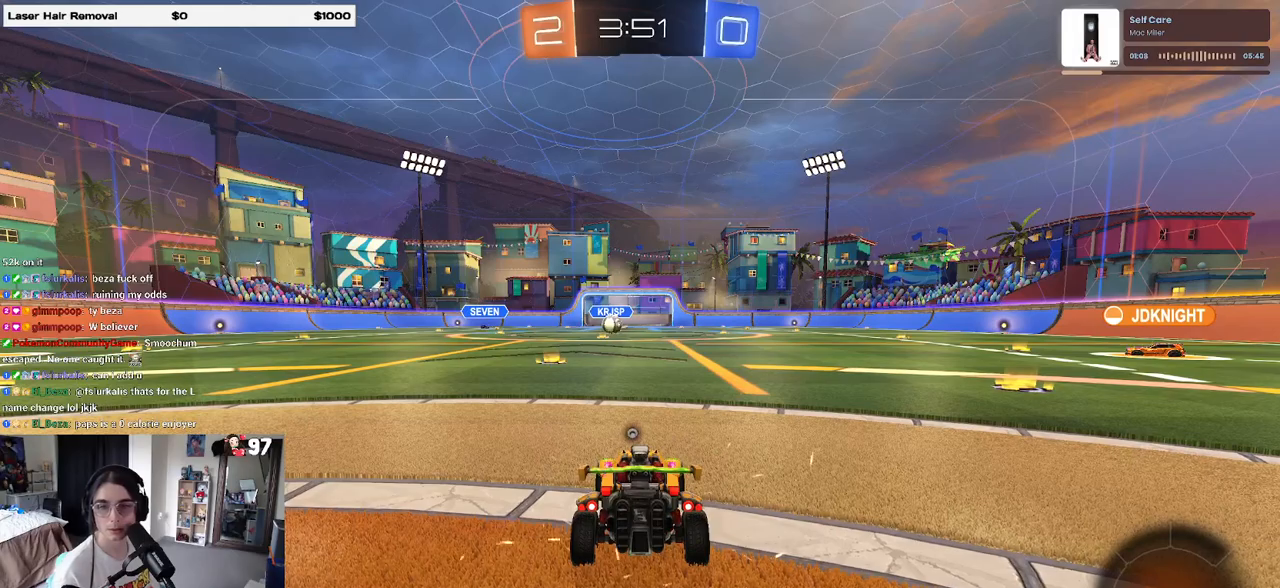
{"buttons": ["R2"], "left_stick": "center", "right_stick": "center", "events": [[167, "R2", "down"]]}
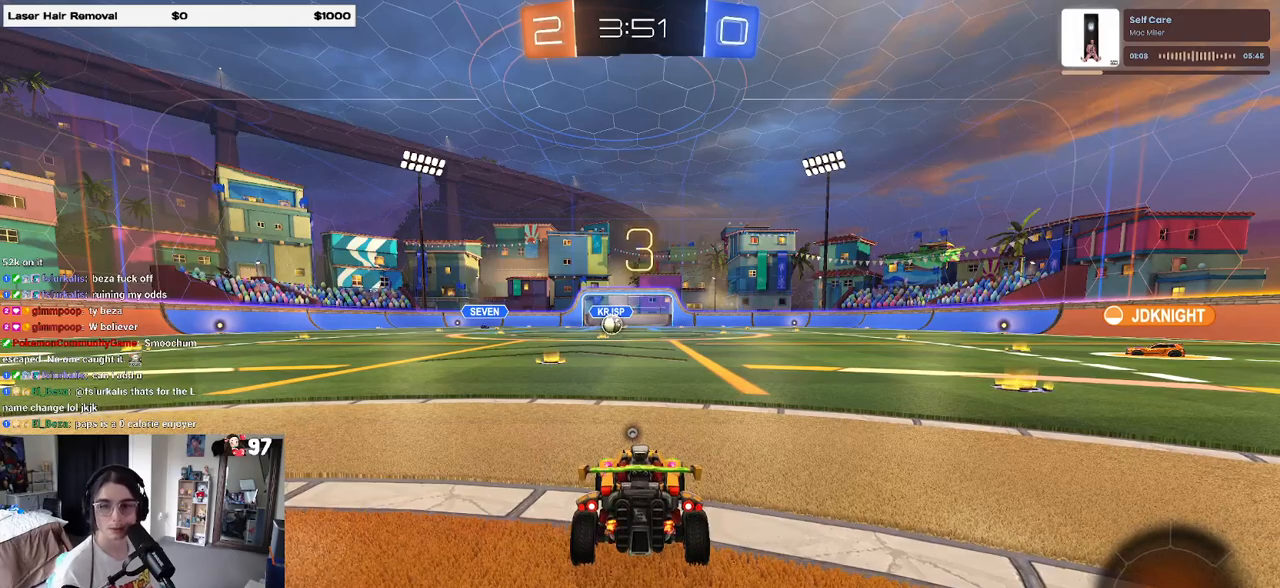
{"buttons": ["TRIANGLE", "R2"], "left_stick": "center", "right_stick": "center", "events": [[283, "TRIANGLE", "down"], [350, "TRIANGLE", "up"], [467, "TRIANGLE", "down"]]}
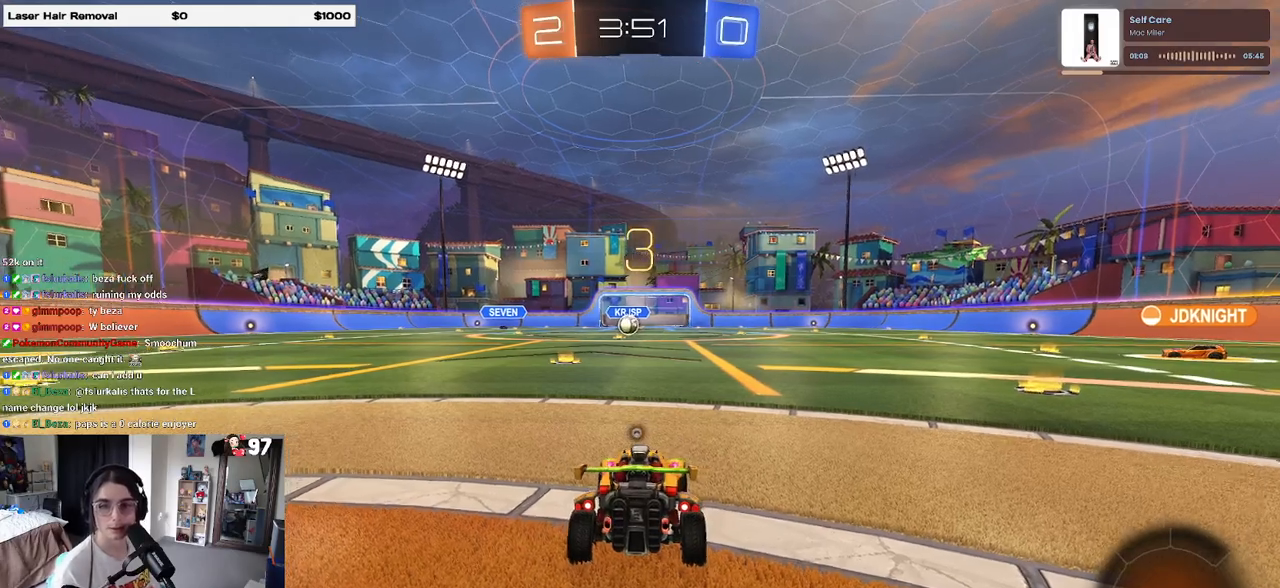
{"buttons": ["R2"], "left_stick": "center", "right_stick": "center", "events": [[83, "TRIANGLE", "up"]]}
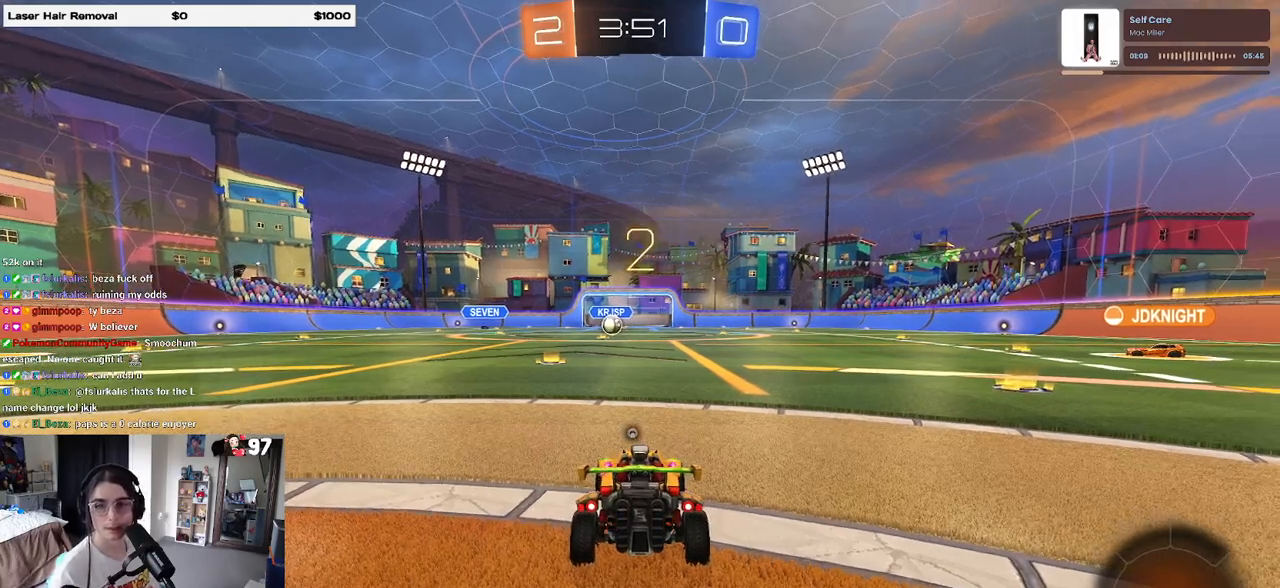
{"buttons": ["R2"], "left_stick": "center", "right_stick": "center", "events": [[400, "TRIANGLE", "down"], [483, "TRIANGLE", "up"]]}
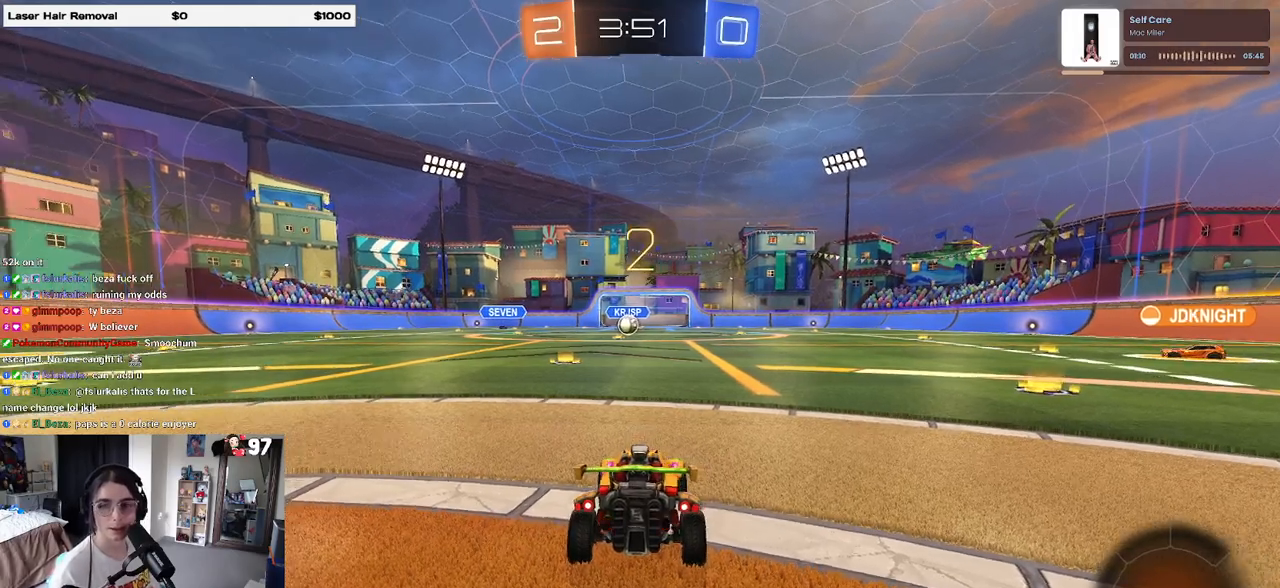
{"buttons": ["R2"], "left_stick": "center", "right_stick": "center", "events": [[50, "TRIANGLE", "down"], [167, "TRIANGLE", "up"]]}
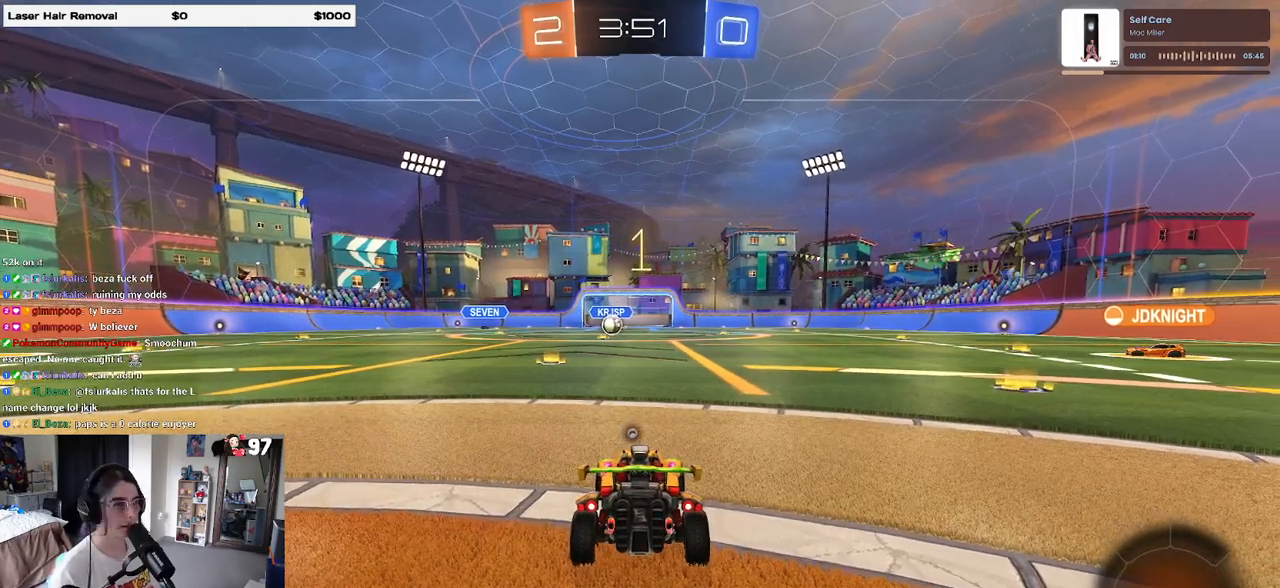
{"buttons": ["R2"], "left_stick": "left", "right_stick": "center", "events": [[150, "TRIANGLE", "down"], [233, "TRIANGLE", "up"], [417, "left_stick", "left"]]}
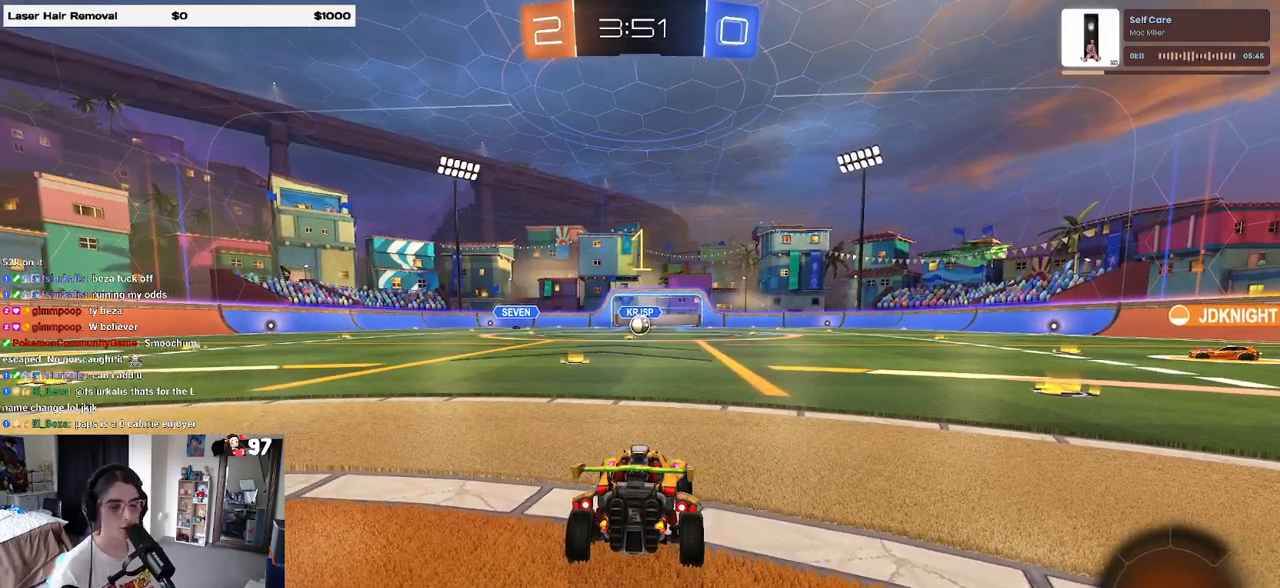
{"buttons": ["CROSS", "R2"], "left_stick": "up", "right_stick": "center", "events": [[50, "left_stick", "center"], [367, "left_stick", "right"], [467, "CROSS", "down"], [483, "left_stick", "up"]]}
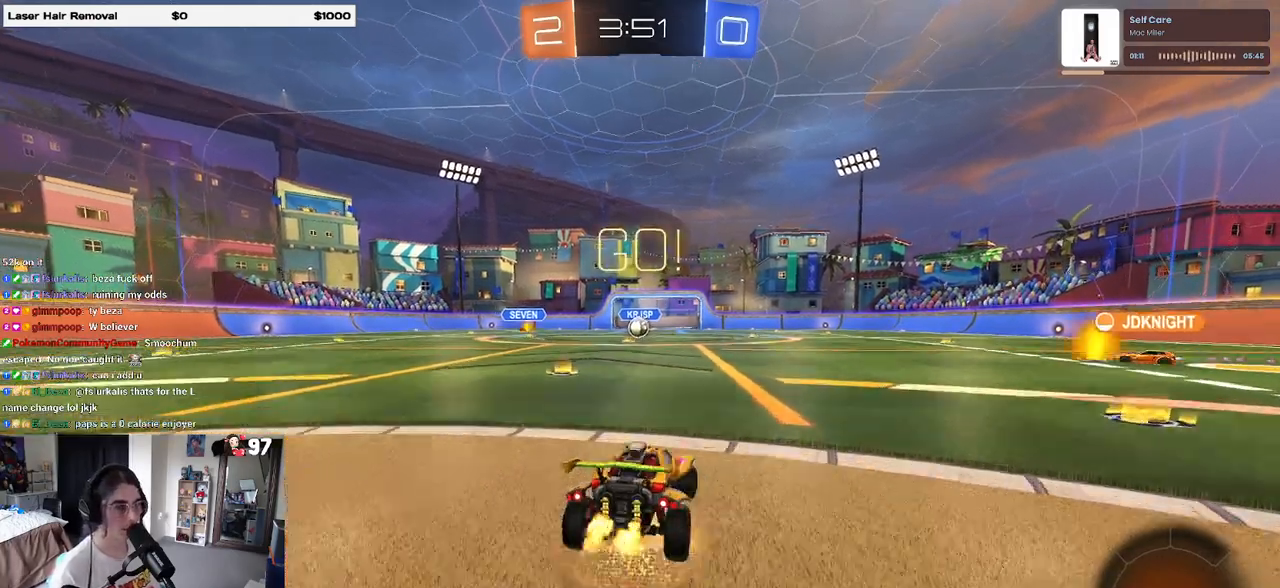
{"buttons": ["SQUARE", "R2"], "left_stick": "down-left", "right_stick": "center", "events": [[50, "CROSS", "up"], [50, "left_stick", "up-left"], [117, "CROSS", "down"], [167, "SQUARE", "down"], [200, "CROSS", "up"], [217, "left_stick", "down"], [400, "left_stick", "down-left"]]}